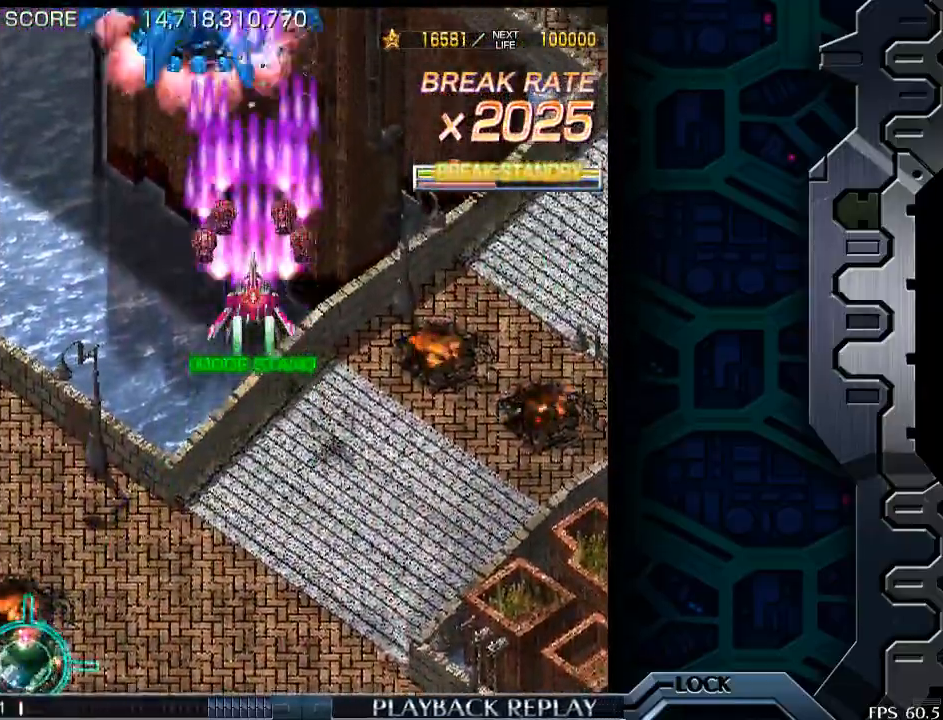
Gameplay with a controller (arcade stick); each line is a JSON object with the inputs held at the frame after it. "events" lists button and stick changes between this image and that frame as [ms after this image, input, new state], when the widget could be followed in between. Not read: L3 R3.
{"buttons": [], "left_stick": "down", "events": [[233, "left_stick", "down"], [333, "left_stick", "down-right"], [433, "left_stick", "down"]]}
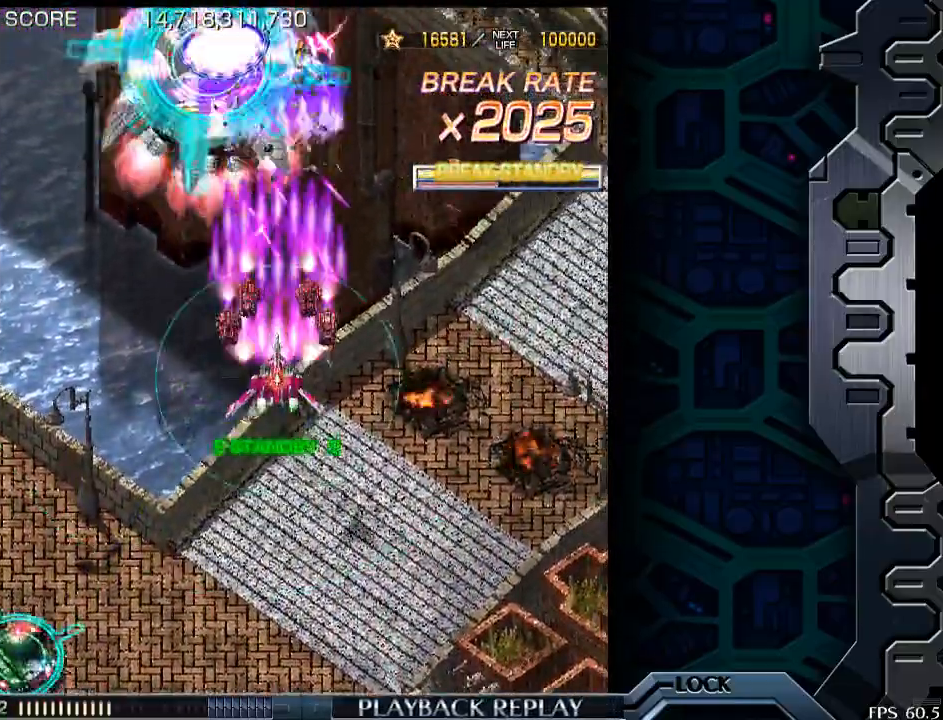
{"buttons": [], "left_stick": "center", "events": [[183, "left_stick", "center"], [300, "left_stick", "right"], [433, "left_stick", "center"]]}
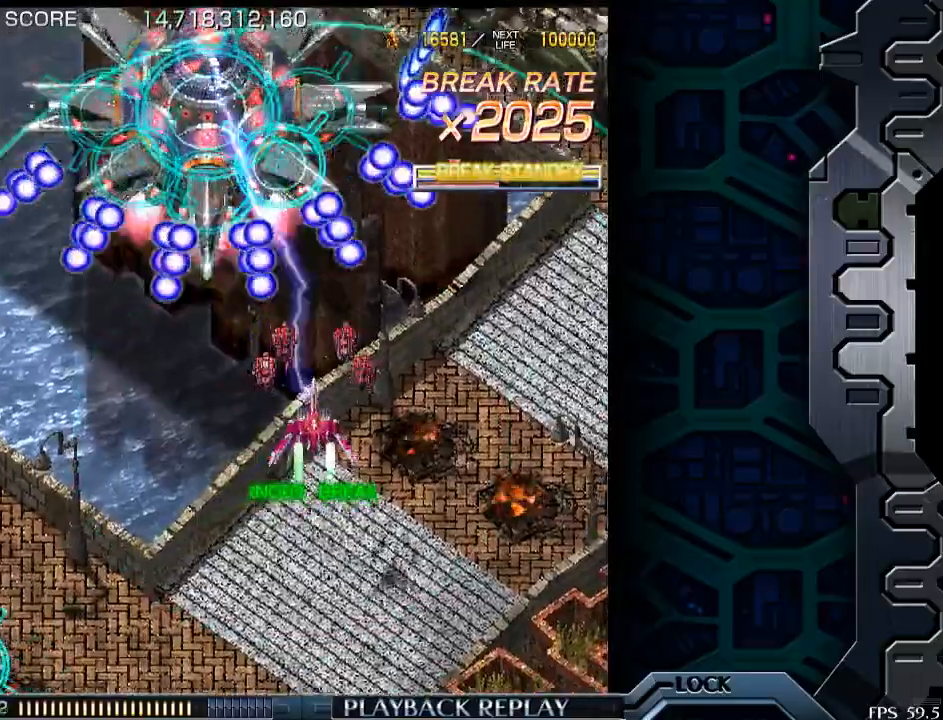
{"buttons": [], "left_stick": "center", "events": [[50, "left_stick", "right"], [200, "left_stick", "center"], [383, "left_stick", "down-right"], [450, "left_stick", "center"]]}
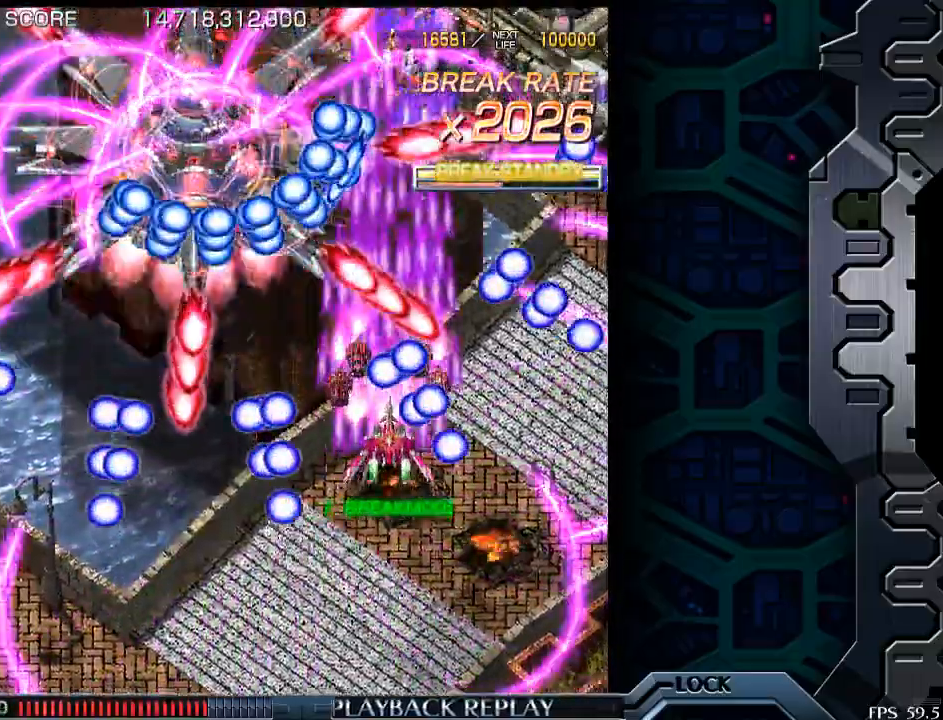
{"buttons": [], "left_stick": "up-right", "events": [[50, "left_stick", "down-left"], [150, "left_stick", "center"], [333, "left_stick", "up-right"]]}
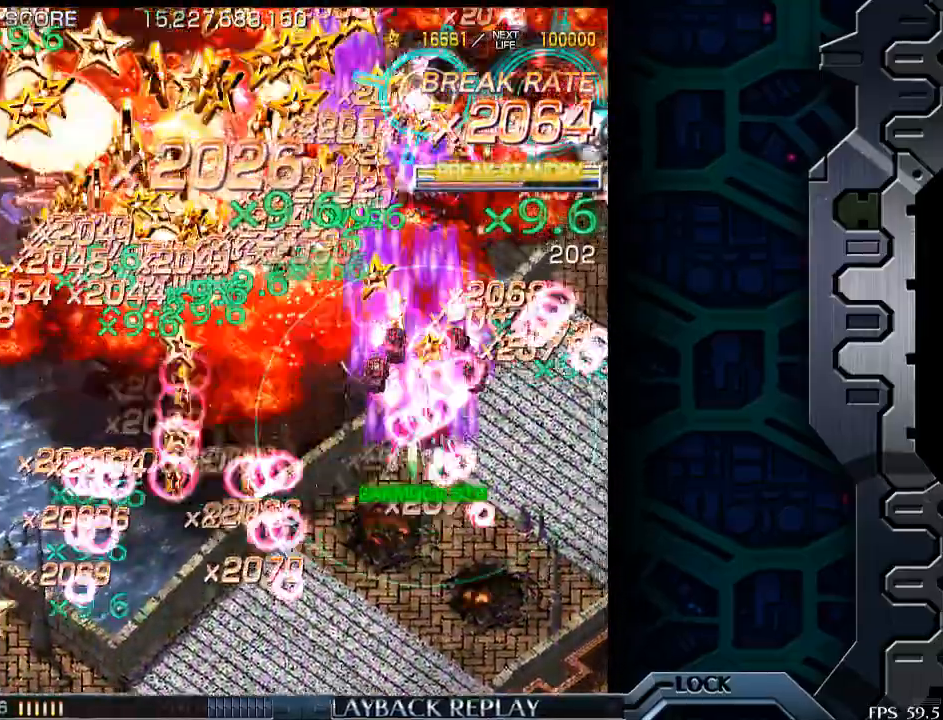
{"buttons": [], "left_stick": "center", "events": [[300, "left_stick", "center"]]}
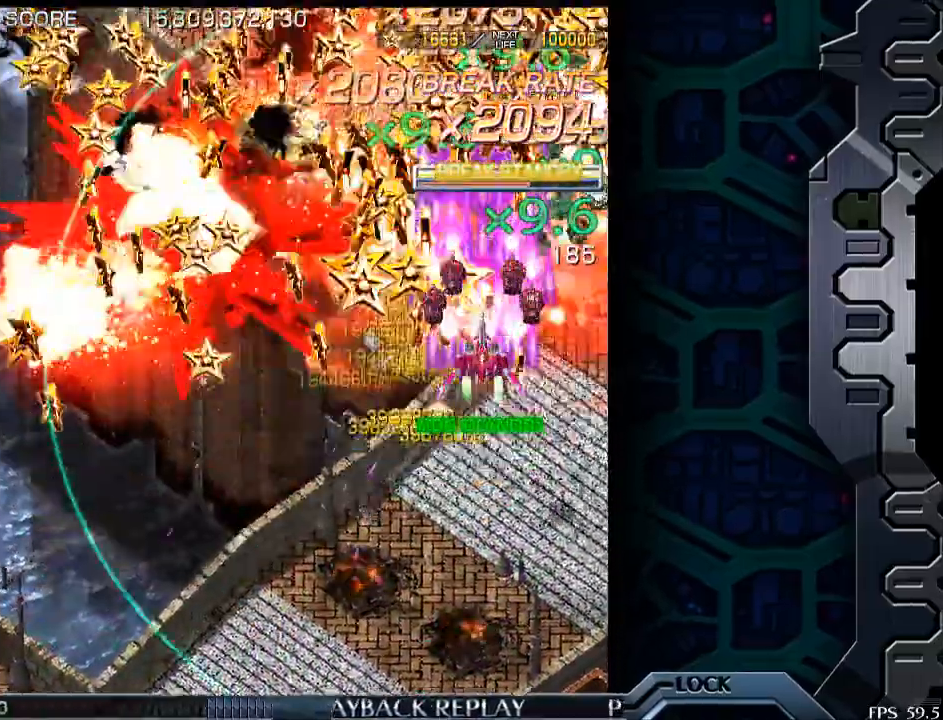
{"buttons": [], "left_stick": "center", "events": [[50, "left_stick", "left"], [483, "left_stick", "center"]]}
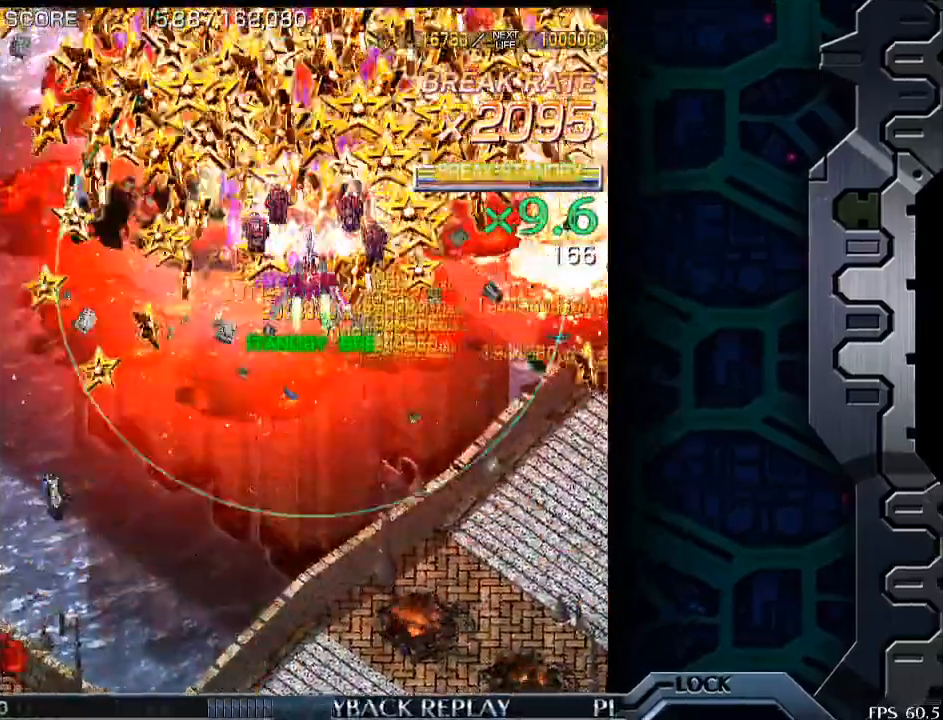
{"buttons": [], "left_stick": "center", "events": []}
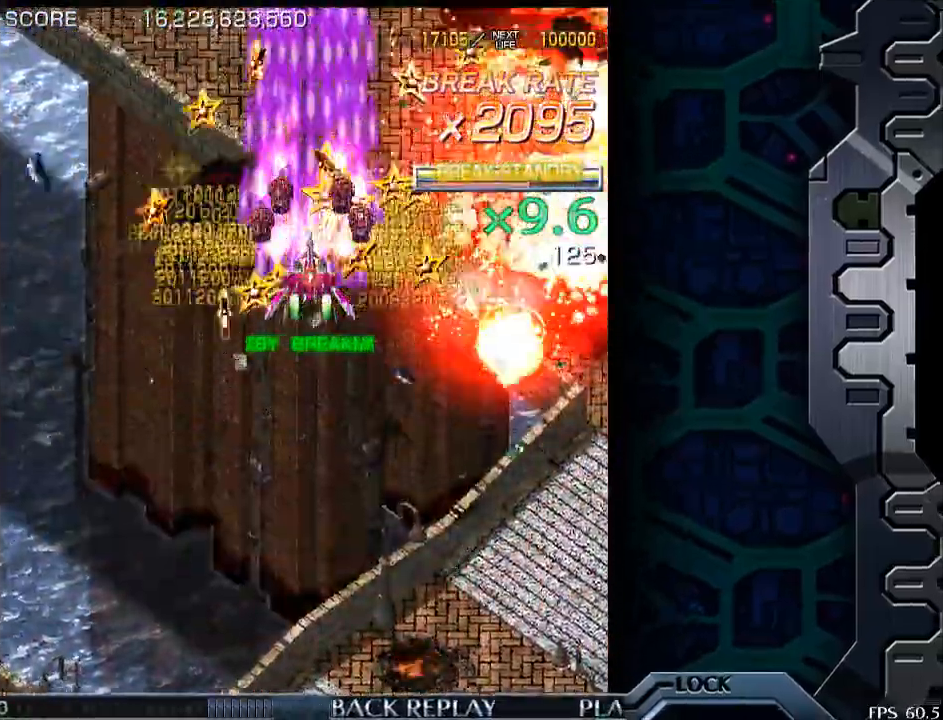
{"buttons": [], "left_stick": "center", "events": [[150, "left_stick", "up"], [300, "left_stick", "center"]]}
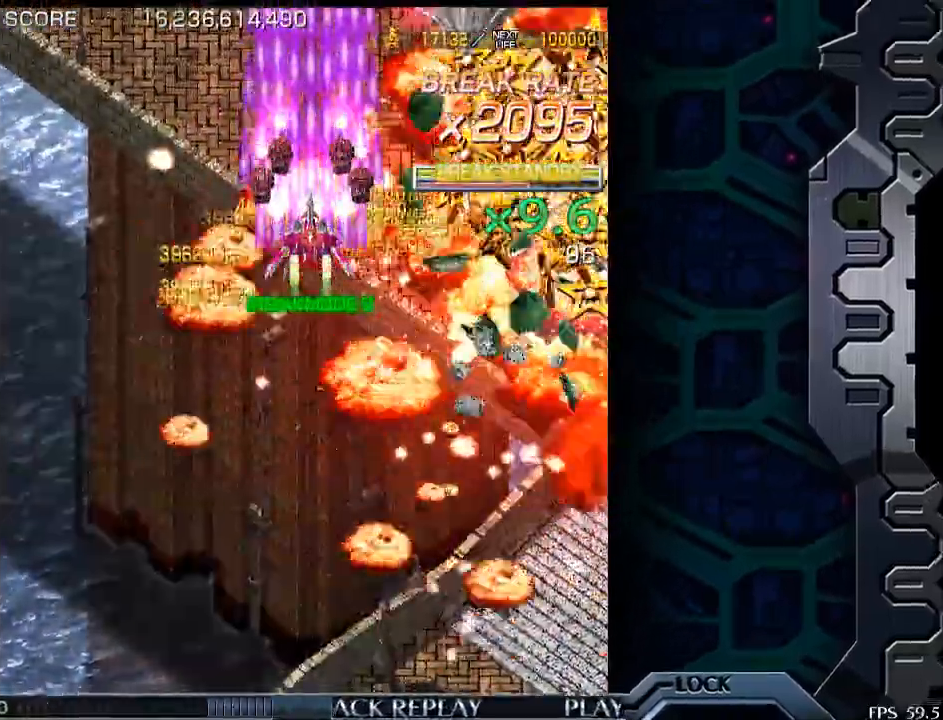
{"buttons": [], "left_stick": "center", "events": [[433, "left_stick", "up"], [500, "left_stick", "center"]]}
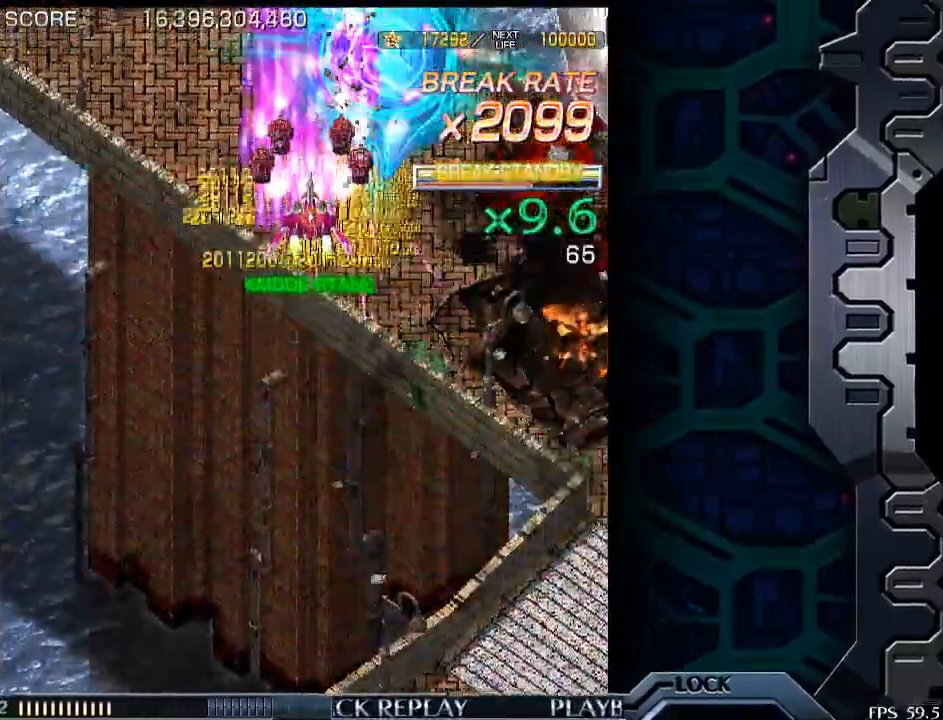
{"buttons": [], "left_stick": "center", "events": [[133, "left_stick", "down"], [250, "left_stick", "center"]]}
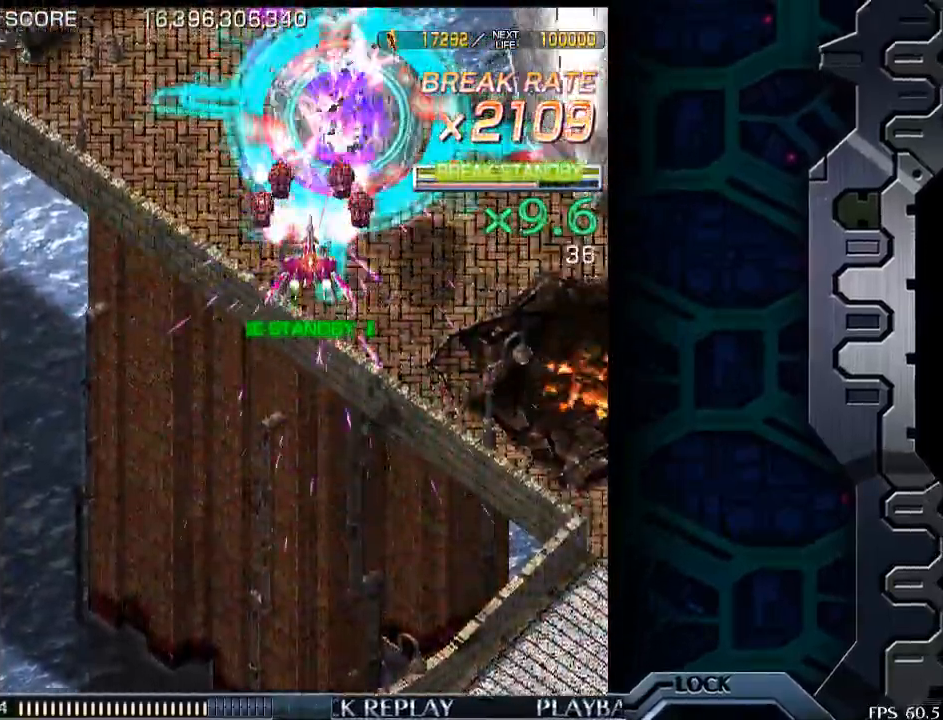
{"buttons": [], "left_stick": "left", "events": [[50, "left_stick", "down"], [150, "left_stick", "center"], [400, "left_stick", "left"]]}
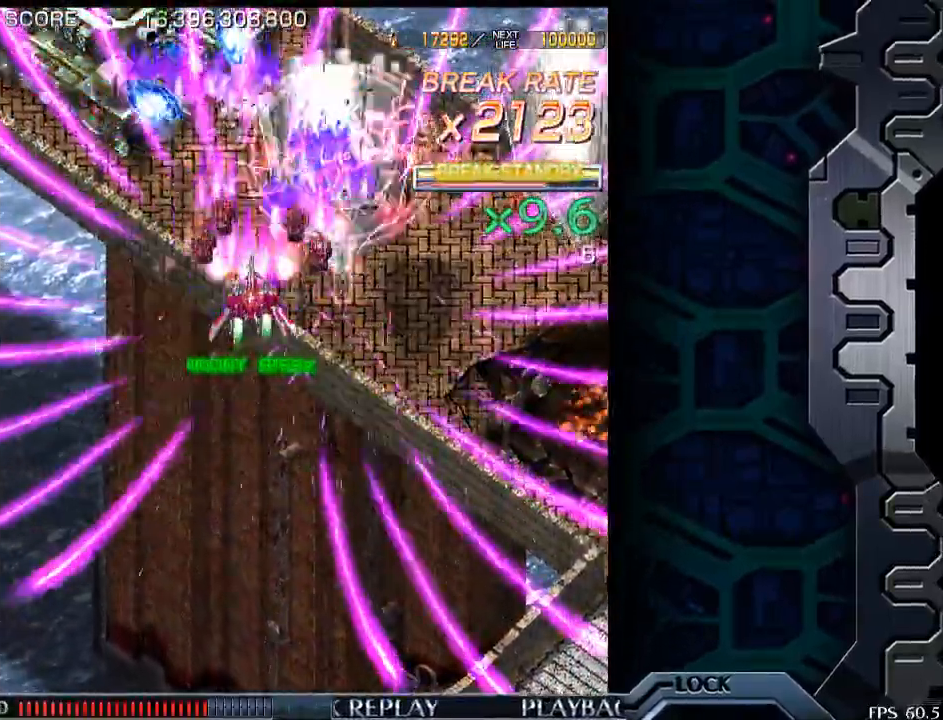
{"buttons": [], "left_stick": "center", "events": [[50, "left_stick", "center"], [150, "left_stick", "down"], [200, "left_stick", "down-left"], [400, "left_stick", "center"]]}
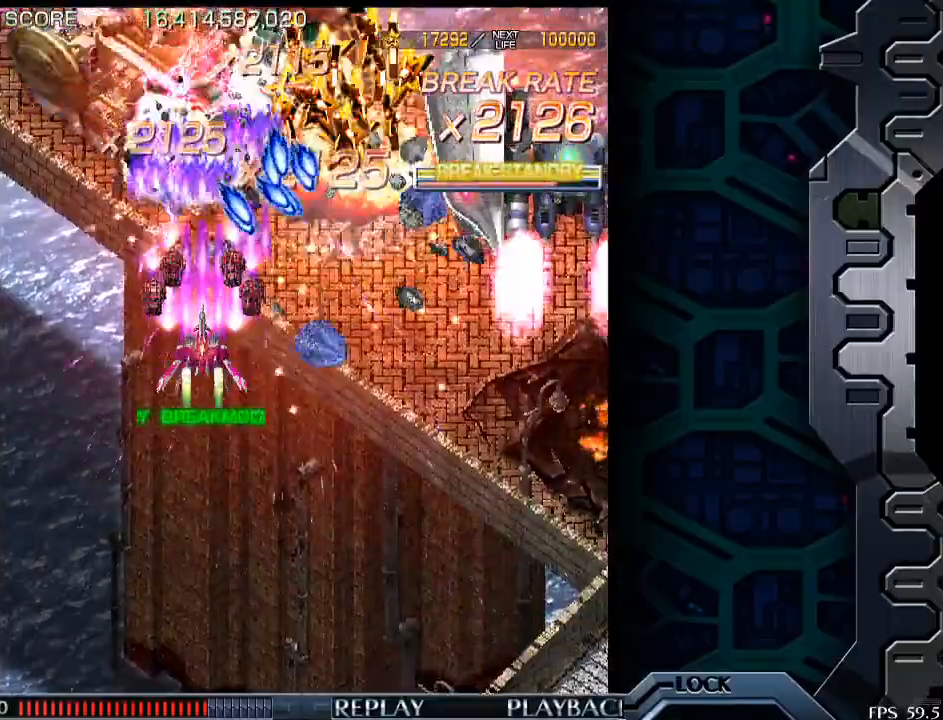
{"buttons": [], "left_stick": "center", "events": [[350, "left_stick", "down"], [450, "left_stick", "center"]]}
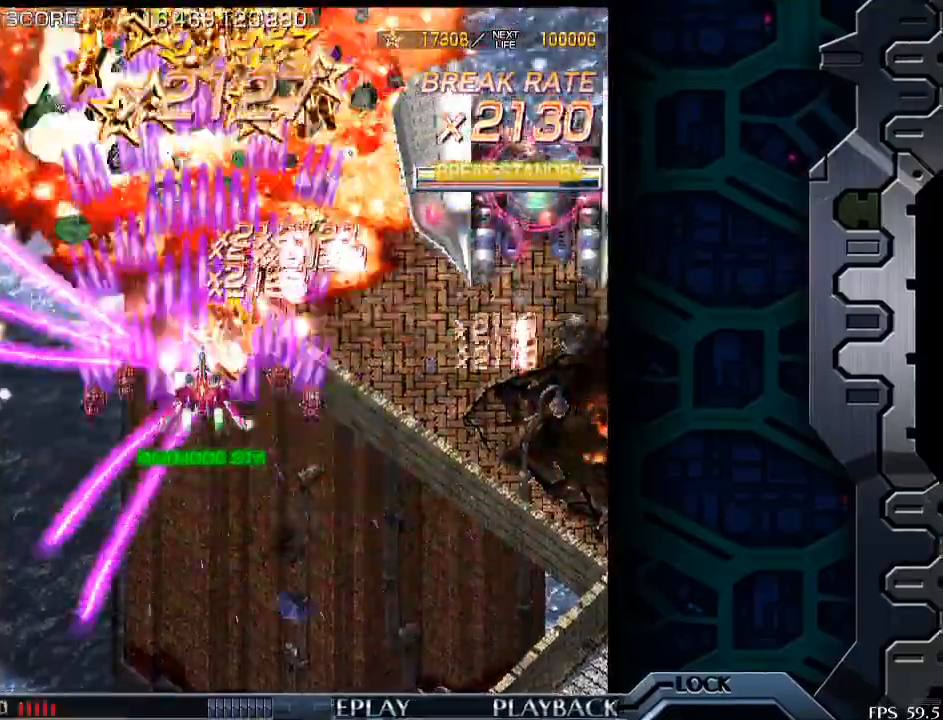
{"buttons": [], "left_stick": "right", "events": [[133, "left_stick", "up-right"], [233, "left_stick", "right"]]}
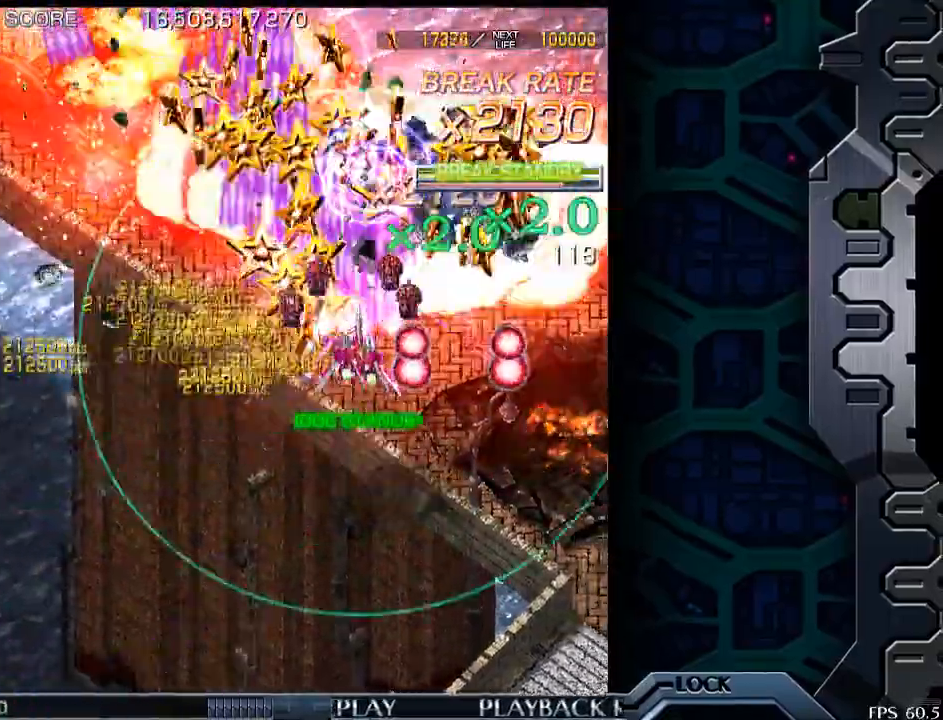
{"buttons": [], "left_stick": "down-right", "events": [[33, "left_stick", "center"], [150, "left_stick", "left"], [333, "left_stick", "center"], [483, "left_stick", "down-right"]]}
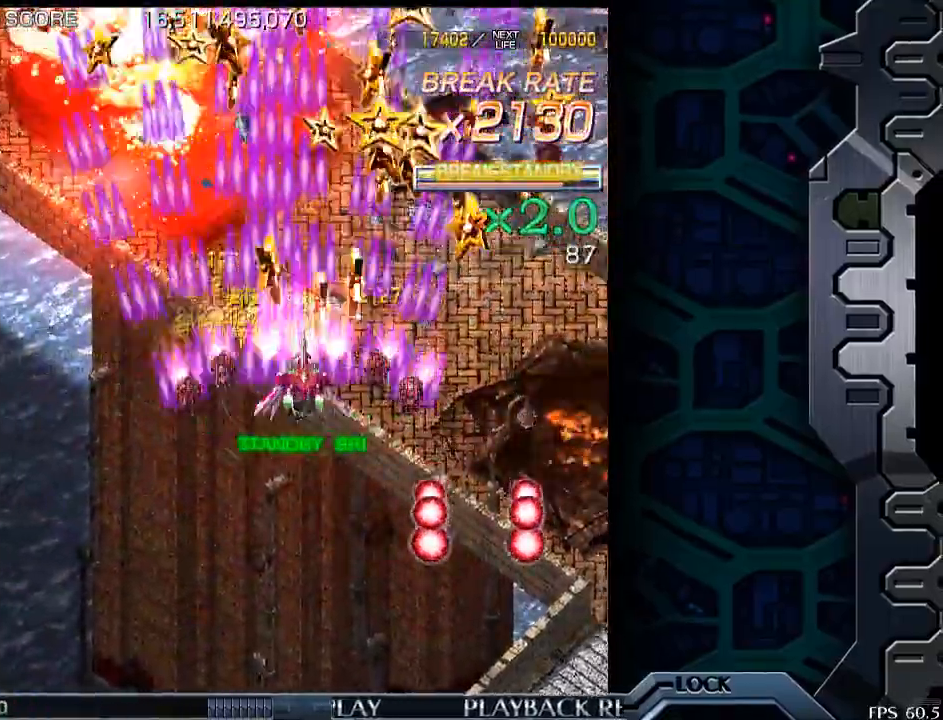
{"buttons": [], "left_stick": "down-right", "events": [[150, "left_stick", "center"], [450, "left_stick", "down-right"]]}
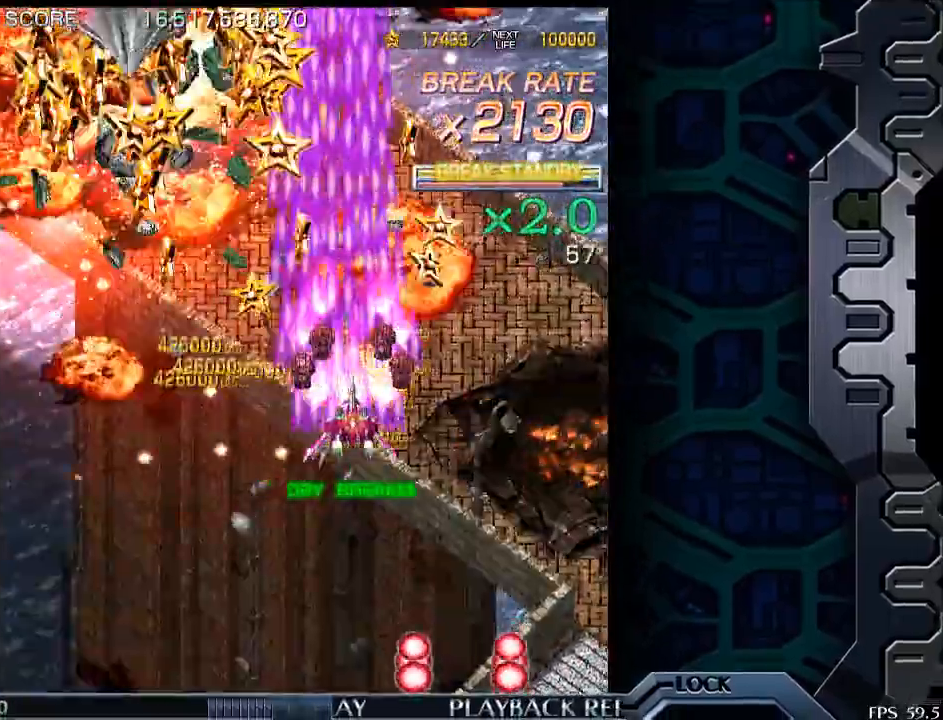
{"buttons": [], "left_stick": "center", "events": [[400, "left_stick", "center"]]}
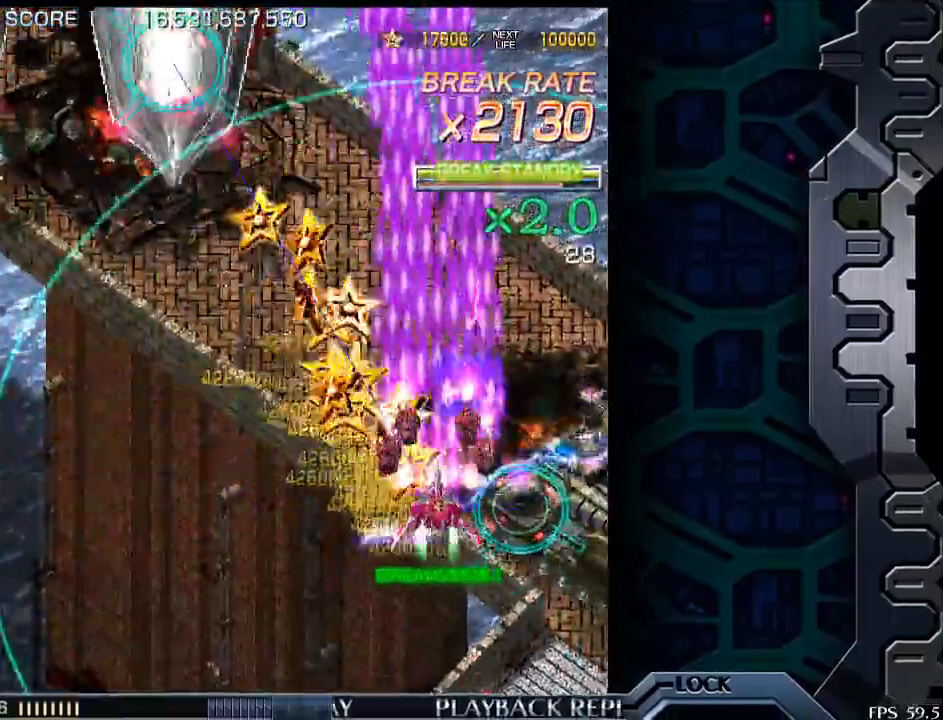
{"buttons": [], "left_stick": "up-left", "events": [[150, "left_stick", "left"], [250, "left_stick", "center"], [483, "left_stick", "up-left"]]}
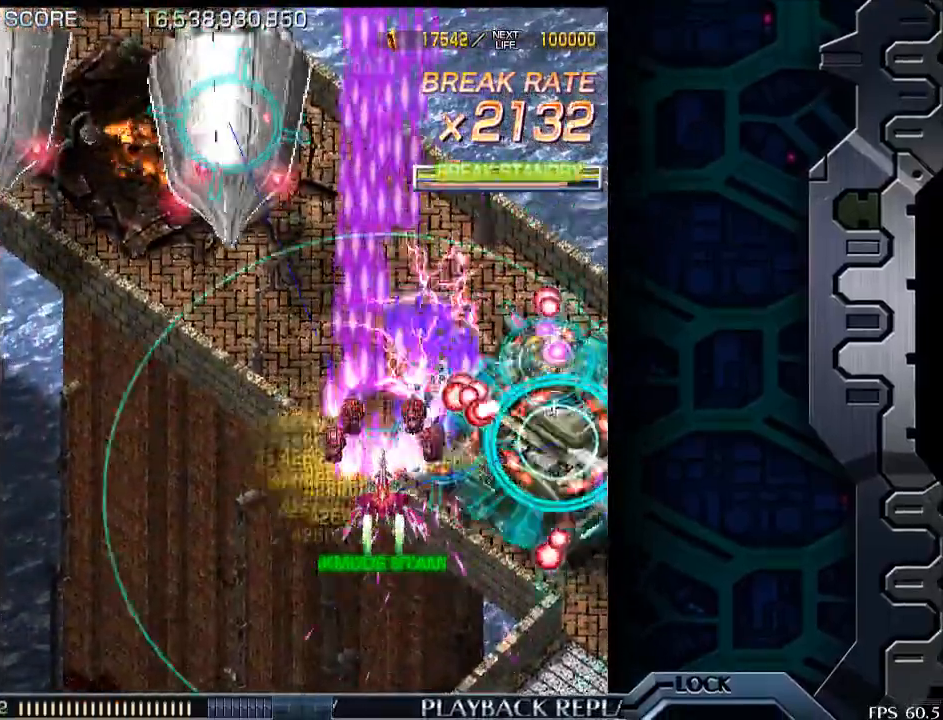
{"buttons": [], "left_stick": "up-left", "events": []}
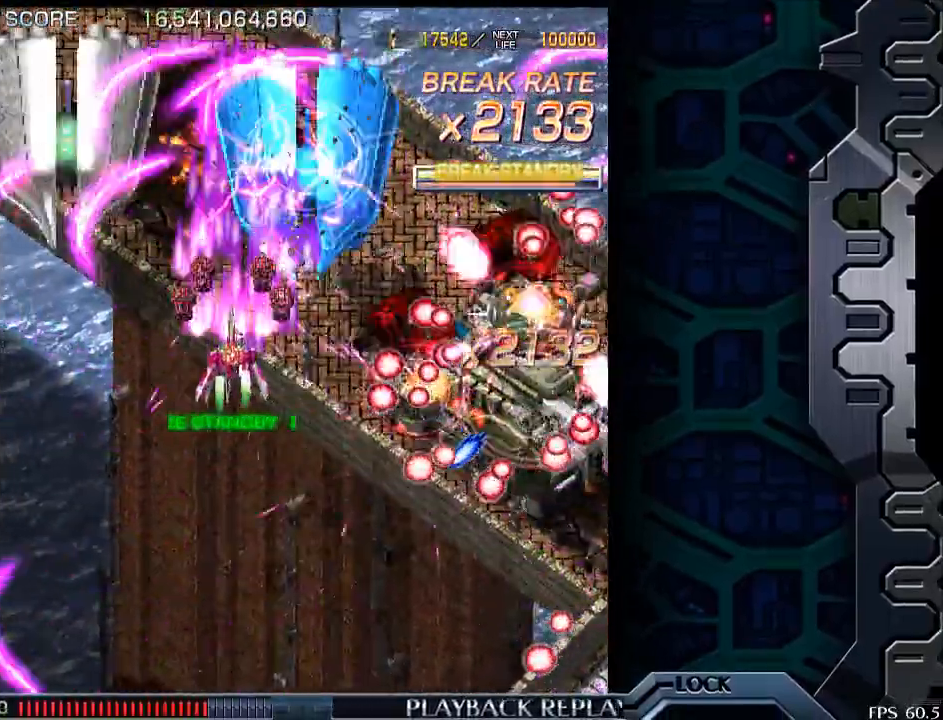
{"buttons": [], "left_stick": "up-right", "events": [[150, "left_stick", "center"], [450, "left_stick", "up"], [500, "left_stick", "up-right"]]}
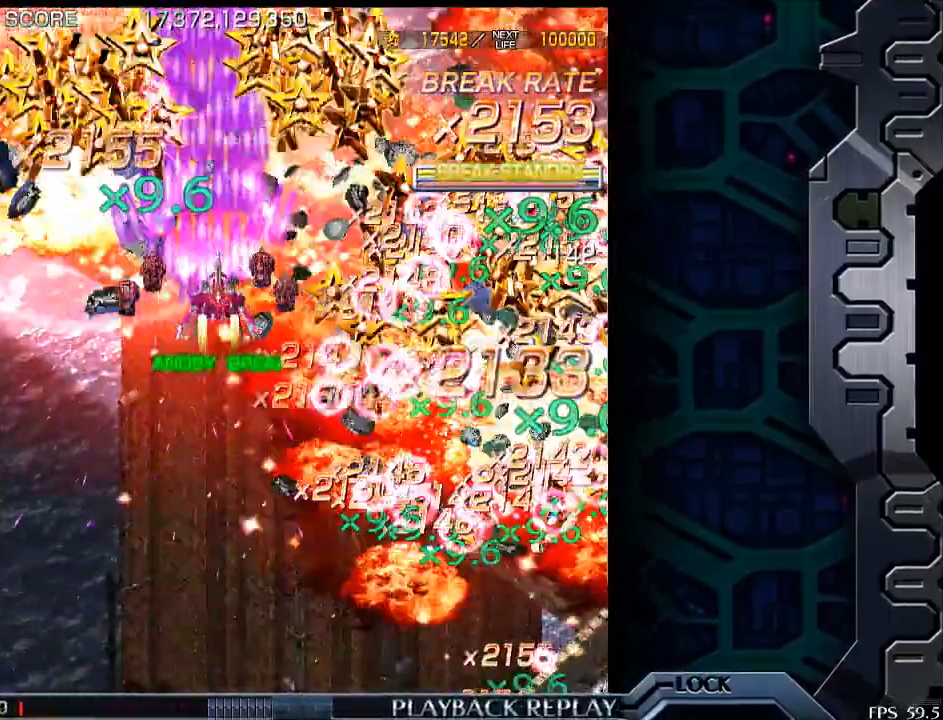
{"buttons": [], "left_stick": "up-right", "events": []}
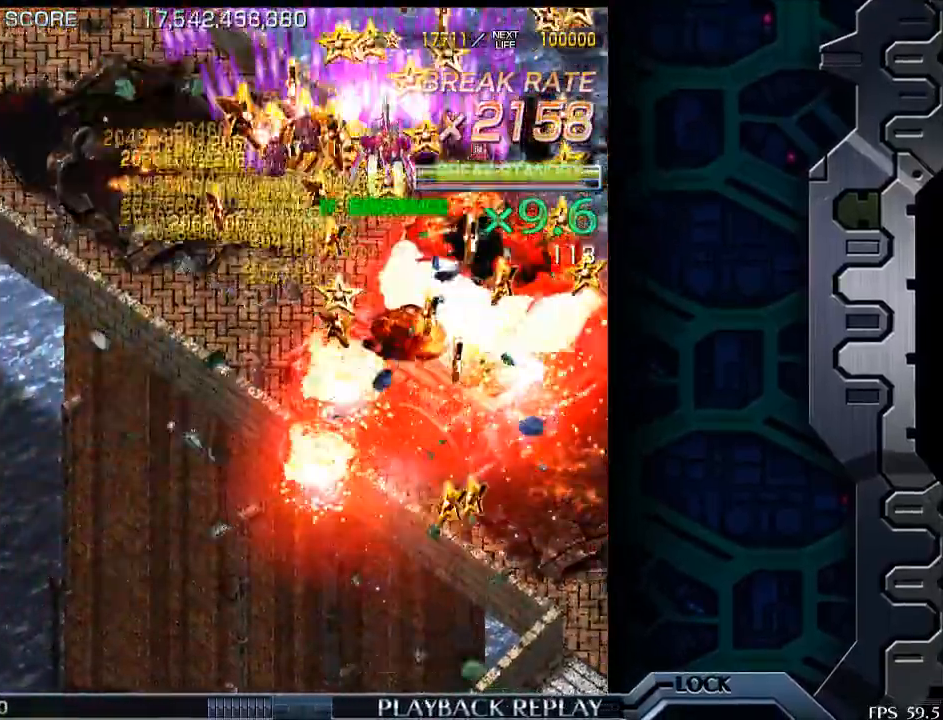
{"buttons": [], "left_stick": "center", "events": [[50, "left_stick", "center"], [200, "left_stick", "down"], [333, "left_stick", "center"]]}
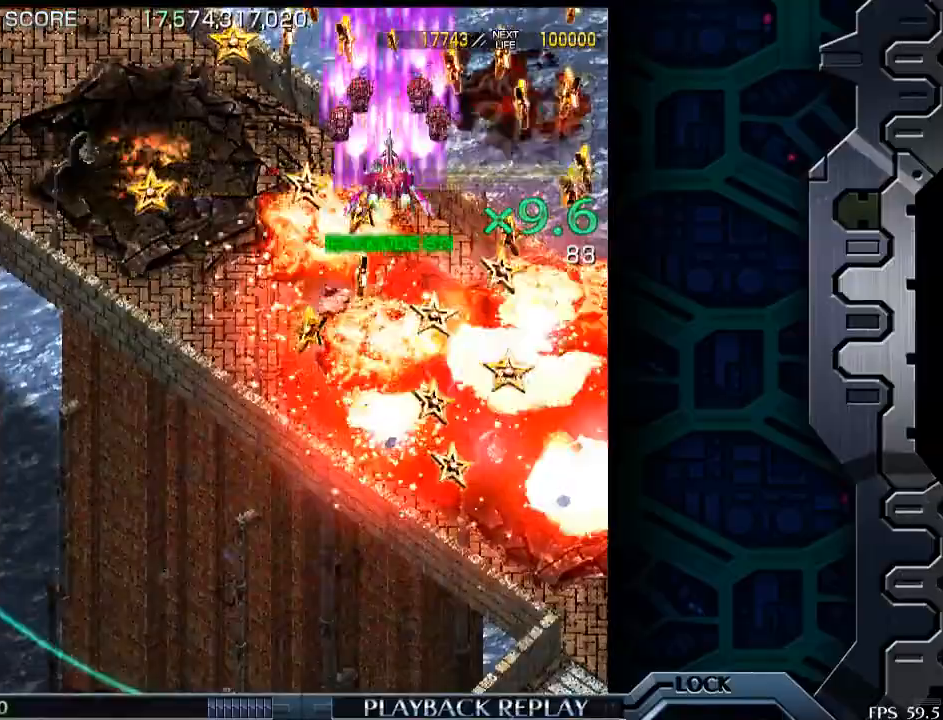
{"buttons": [], "left_stick": "center", "events": [[133, "left_stick", "down-left"], [250, "left_stick", "center"]]}
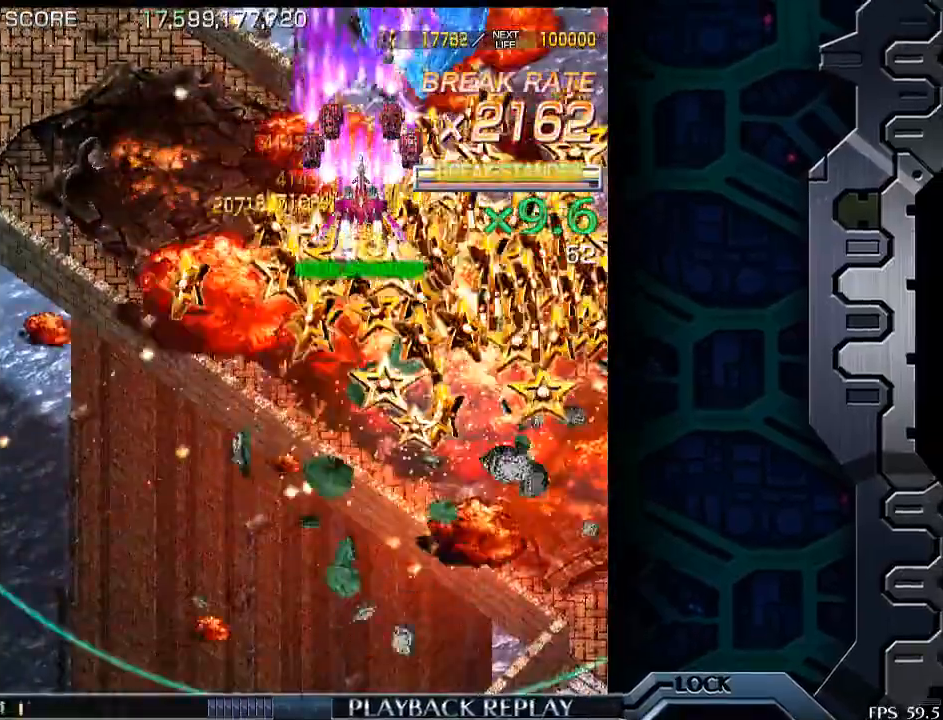
{"buttons": [], "left_stick": "center", "events": [[350, "left_stick", "down-left"], [500, "left_stick", "center"]]}
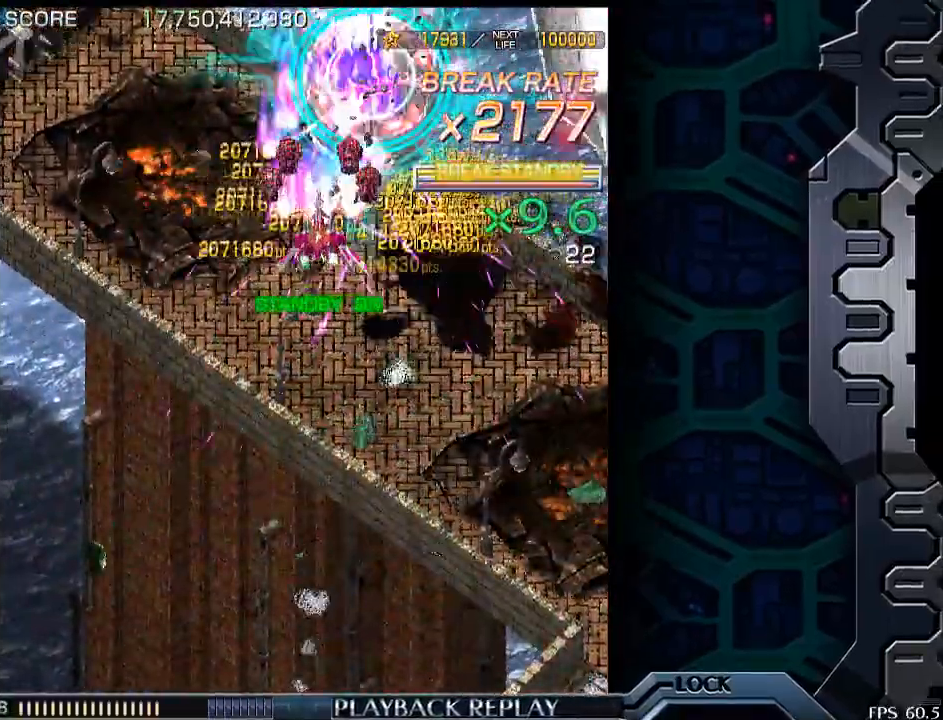
{"buttons": [], "left_stick": "center", "events": [[150, "left_stick", "down-left"], [250, "left_stick", "center"], [383, "left_stick", "down"], [500, "left_stick", "center"]]}
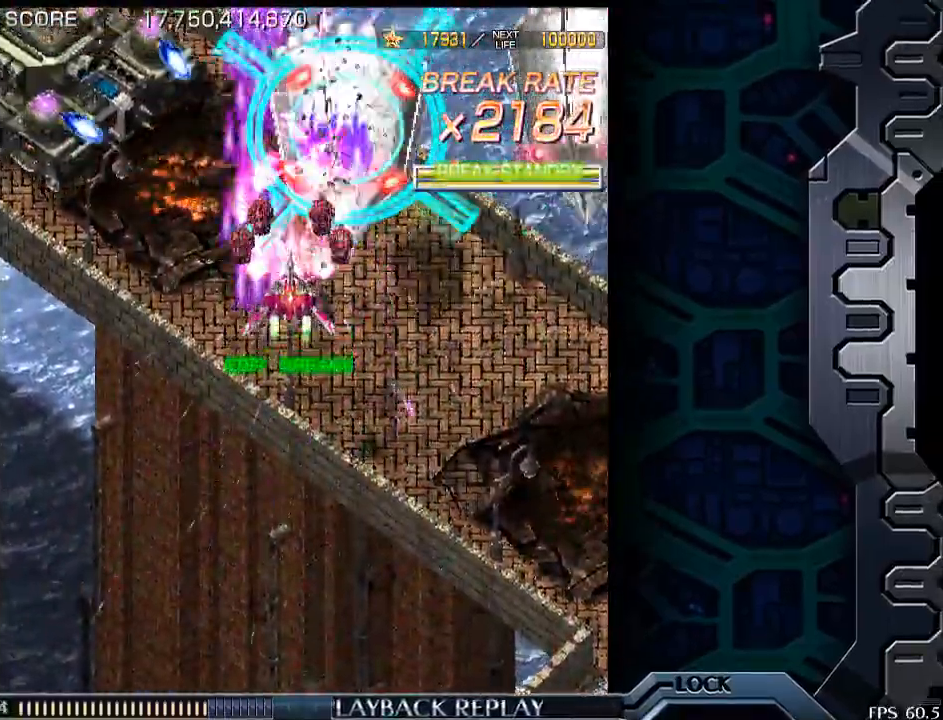
{"buttons": [], "left_stick": "left", "events": [[100, "left_stick", "left"], [150, "left_stick", "down-left"], [400, "left_stick", "left"]]}
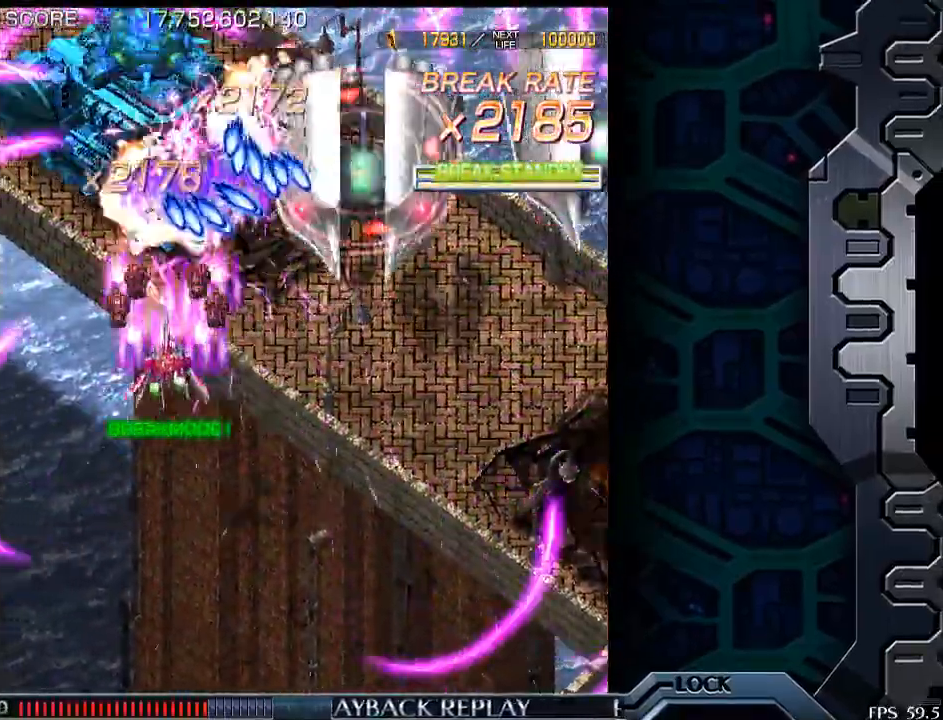
{"buttons": [], "left_stick": "right", "events": [[50, "left_stick", "center"], [183, "left_stick", "down-right"], [333, "left_stick", "right"]]}
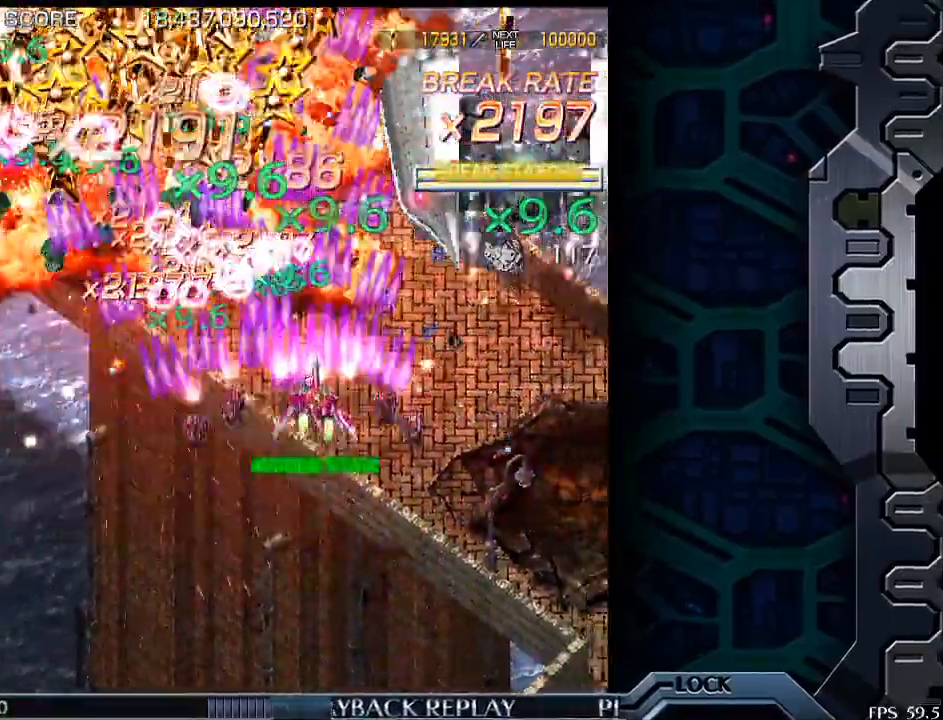
{"buttons": [], "left_stick": "left", "events": [[350, "left_stick", "center"], [450, "left_stick", "left"]]}
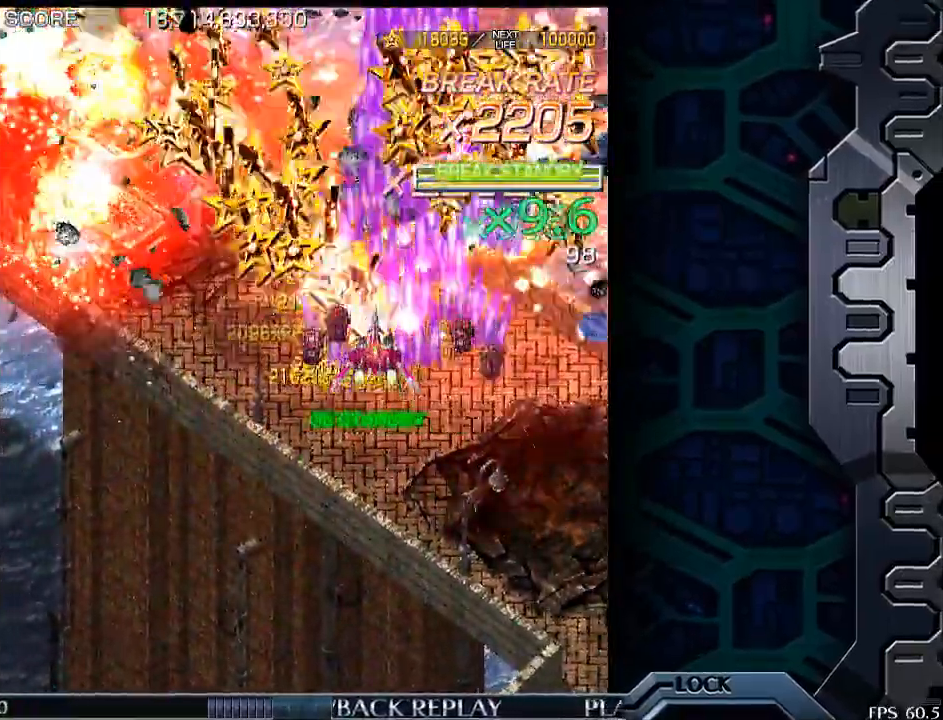
{"buttons": [], "left_stick": "center", "events": [[200, "left_stick", "center"]]}
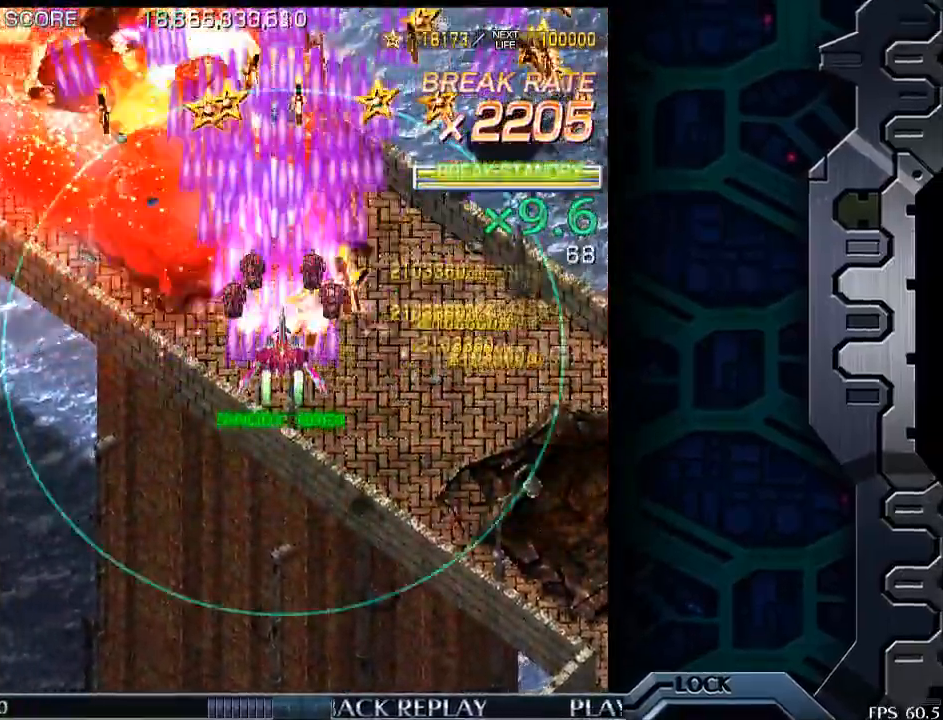
{"buttons": [], "left_stick": "center", "events": [[233, "left_stick", "down-right"], [400, "left_stick", "center"]]}